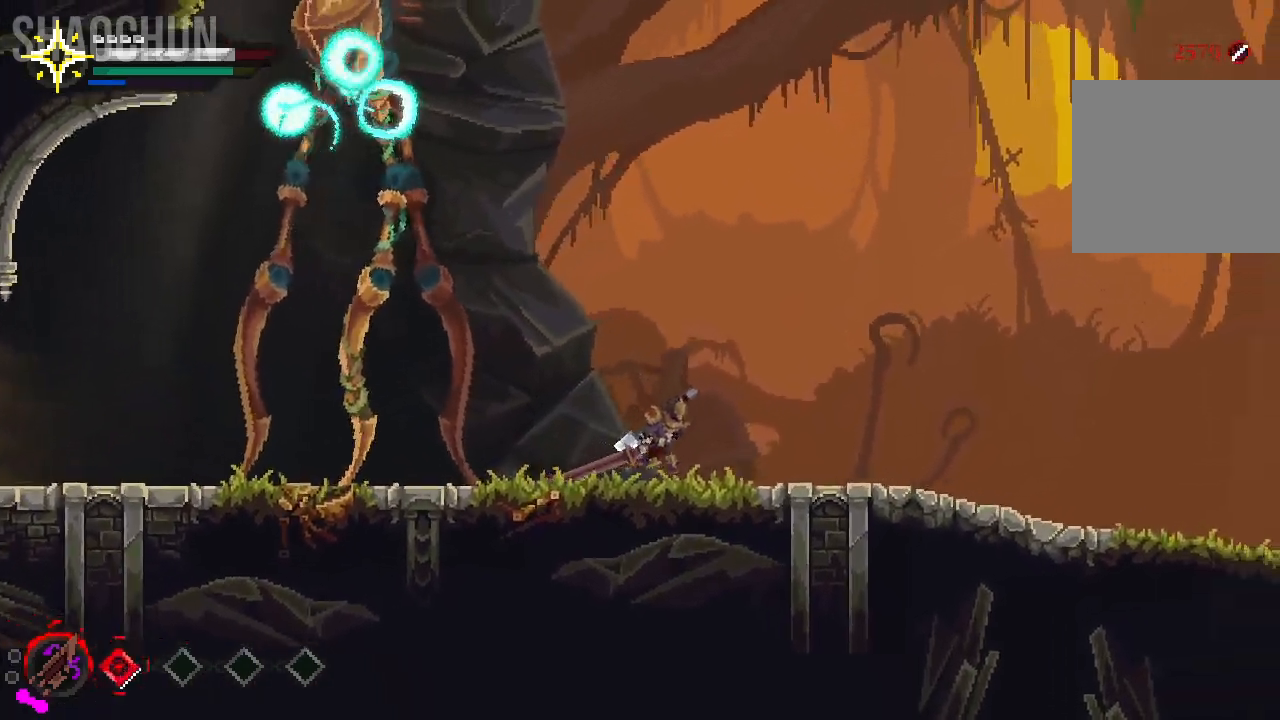
Gameplay with a controller (Xbox layout); each line is a JSON object with the inputs held at the frame after it (dt_ms = milliseconds from this image to that frame). "events" lists button and stick changes between this image and that frame as [ms after this image, input, new state], when the widget could be followed in between. Not read: L3 R3.
{"dt_ms": 1000, "buttons": [], "left_stick": "center", "right_stick": "center"}
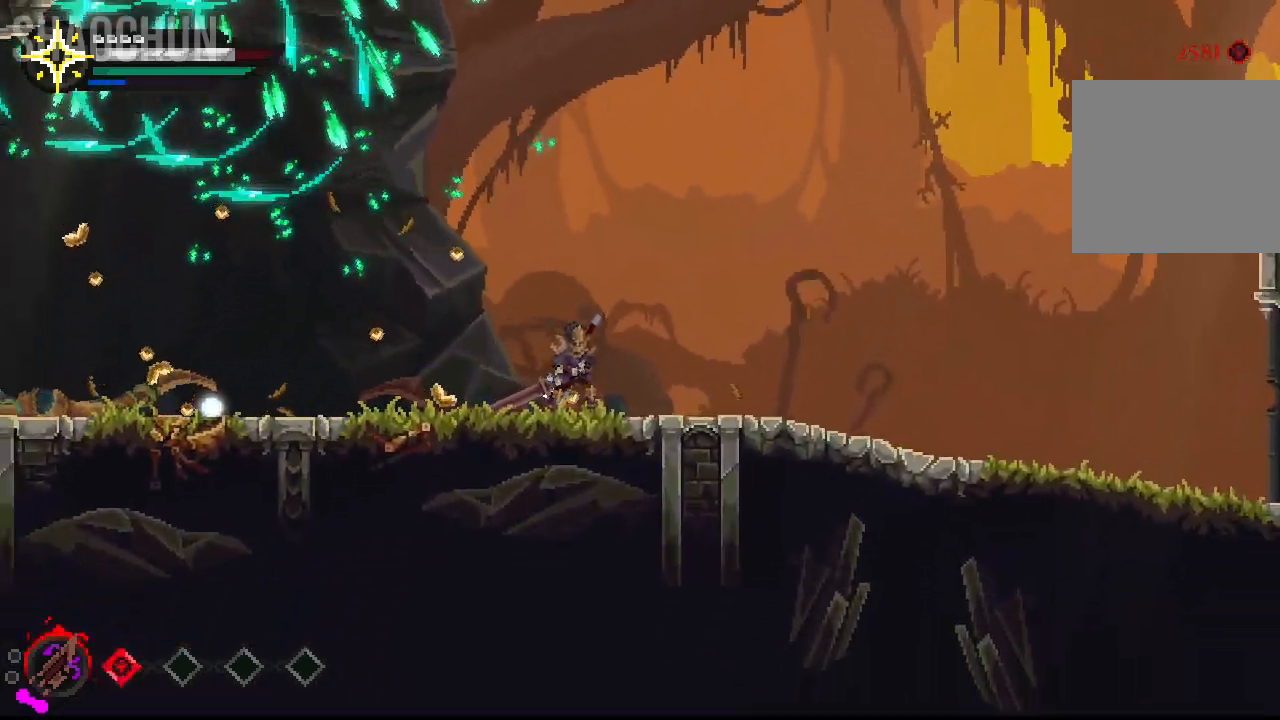
{"dt_ms": 500, "buttons": [], "left_stick": "left", "right_stick": "center", "events": [[83, "left_stick", "left"]]}
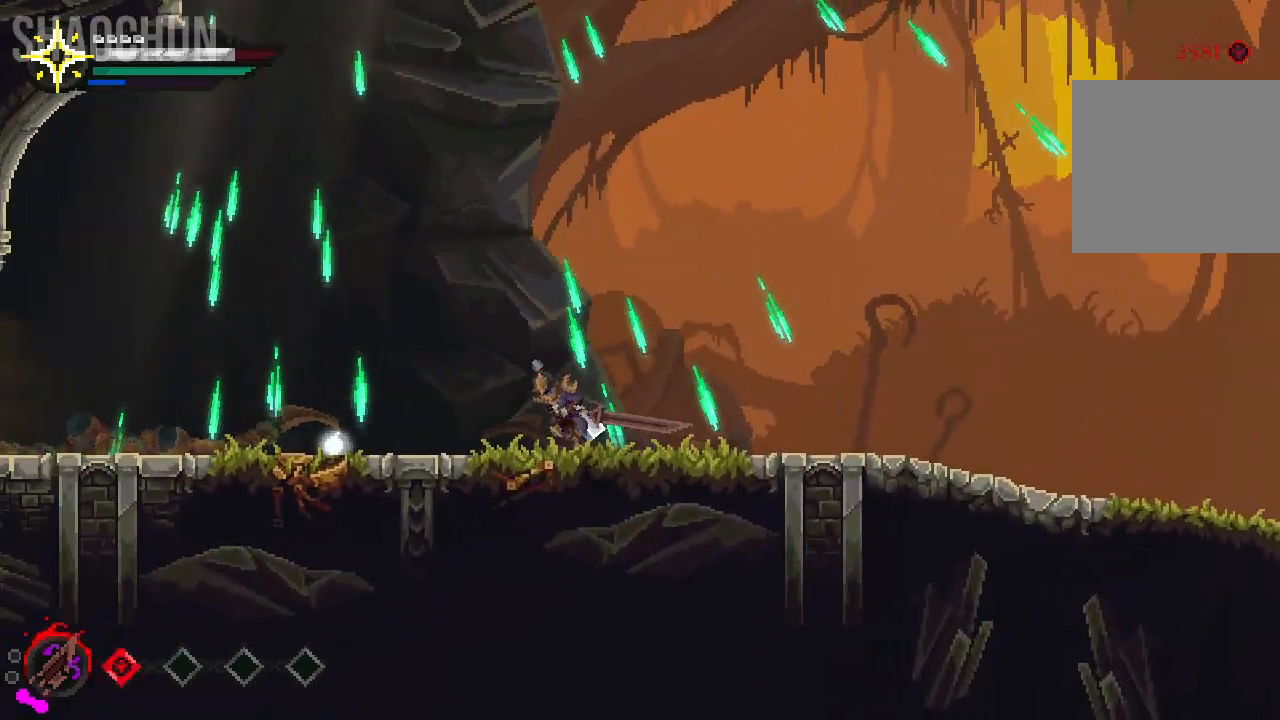
{"dt_ms": 500, "buttons": [], "left_stick": "left", "right_stick": "center", "events": []}
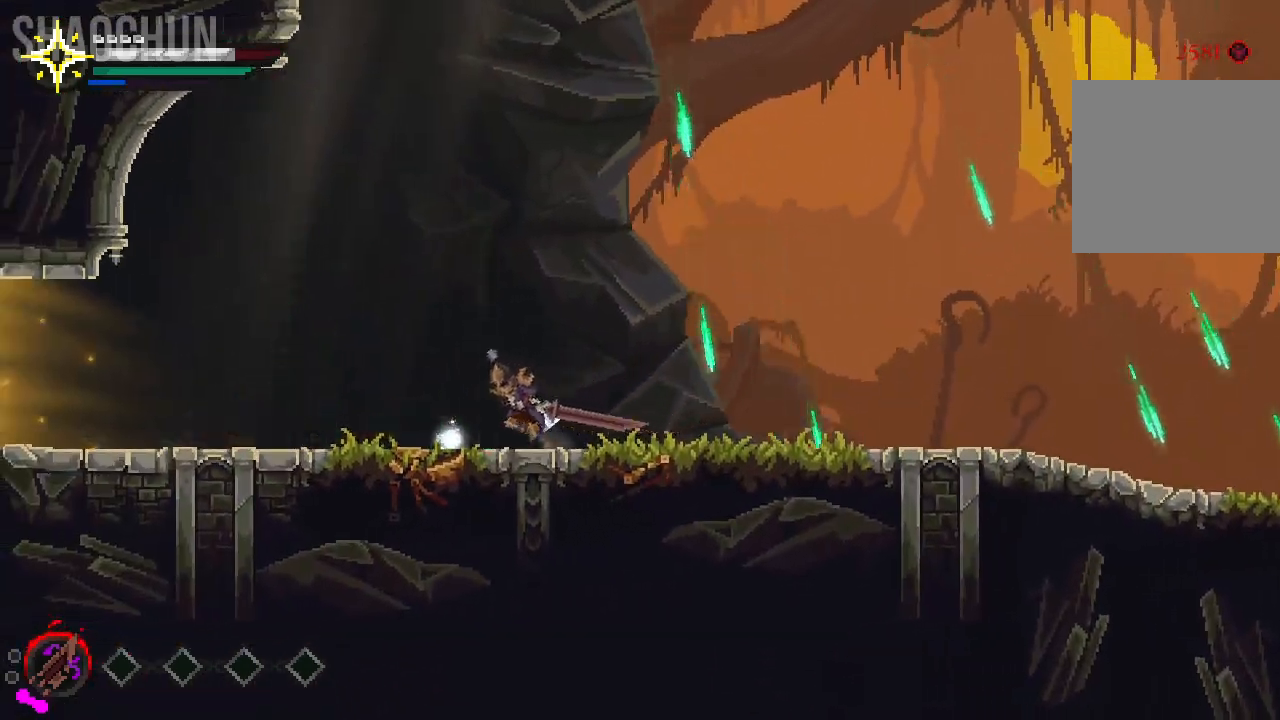
{"dt_ms": 500, "buttons": [], "left_stick": "center", "right_stick": "center", "events": [[200, "left_stick", "center"]]}
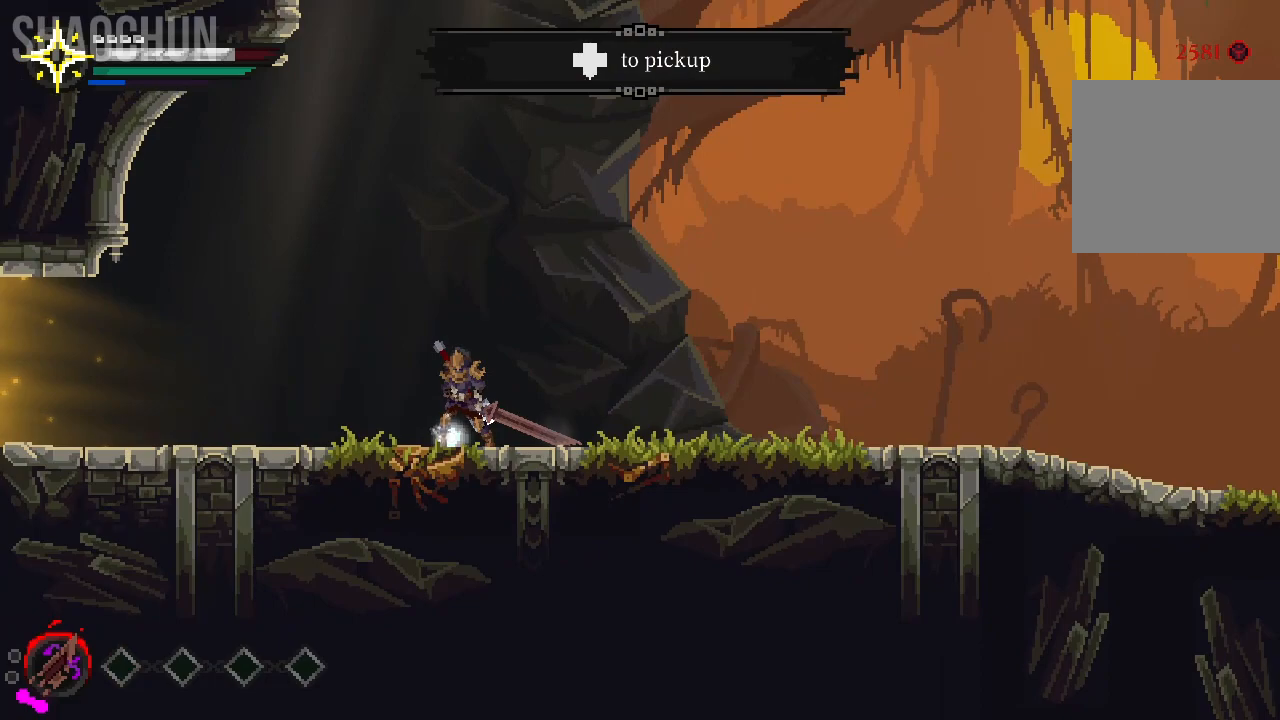
{"dt_ms": 500, "buttons": [], "left_stick": "center", "right_stick": "center", "events": []}
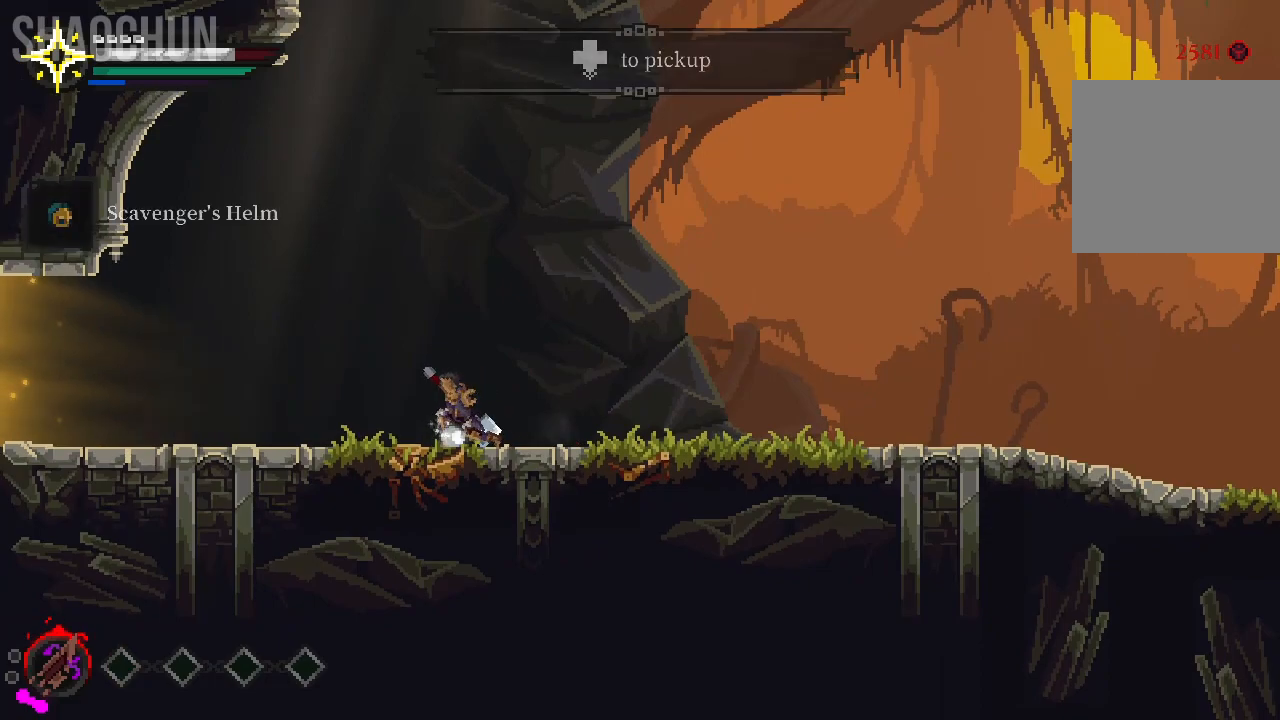
{"dt_ms": 500, "buttons": [], "left_stick": "center", "right_stick": "center", "events": []}
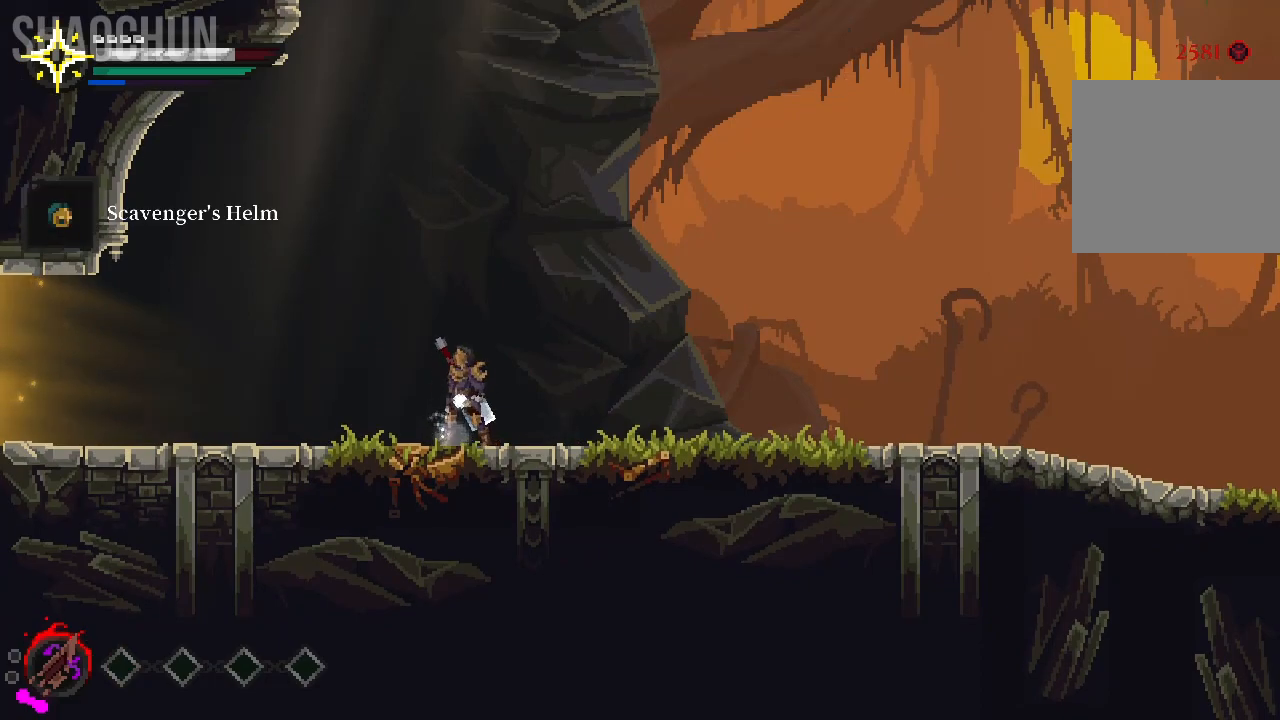
{"dt_ms": 500, "buttons": [], "left_stick": "center", "right_stick": "center", "events": []}
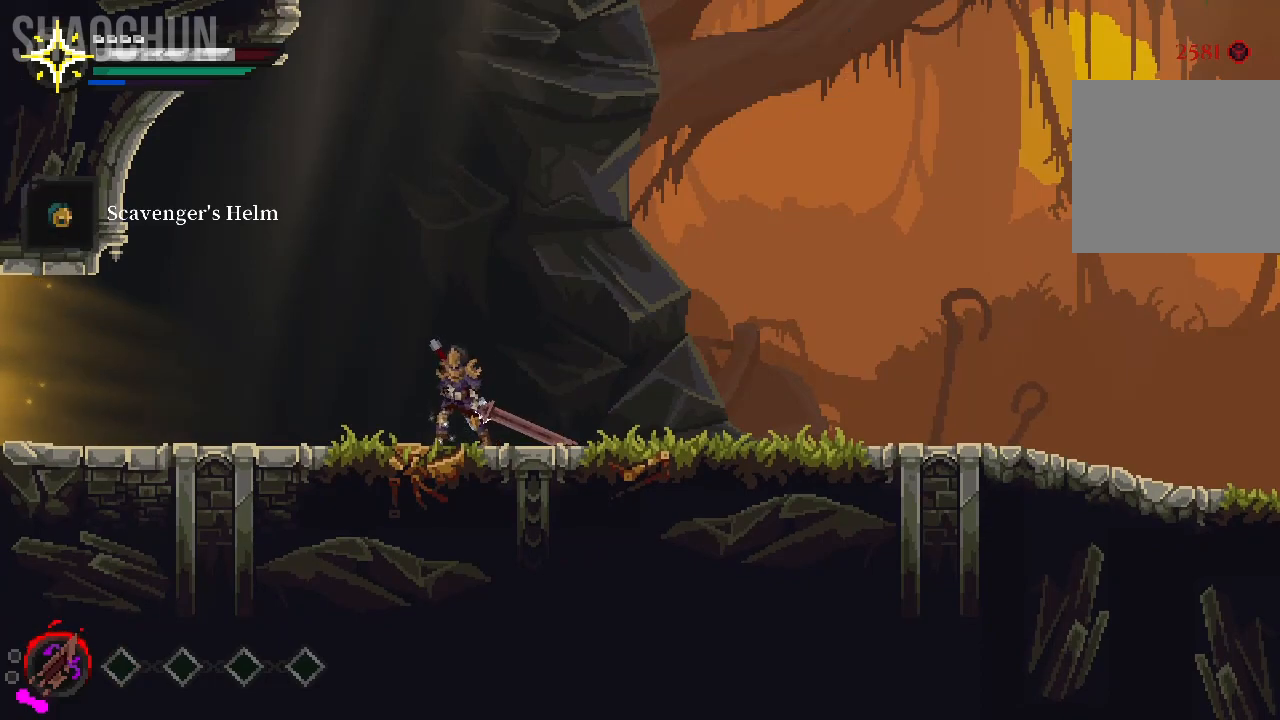
{"dt_ms": 500, "buttons": [], "left_stick": "center", "right_stick": "center", "events": [[250, "START", "down"], [400, "START", "up"]]}
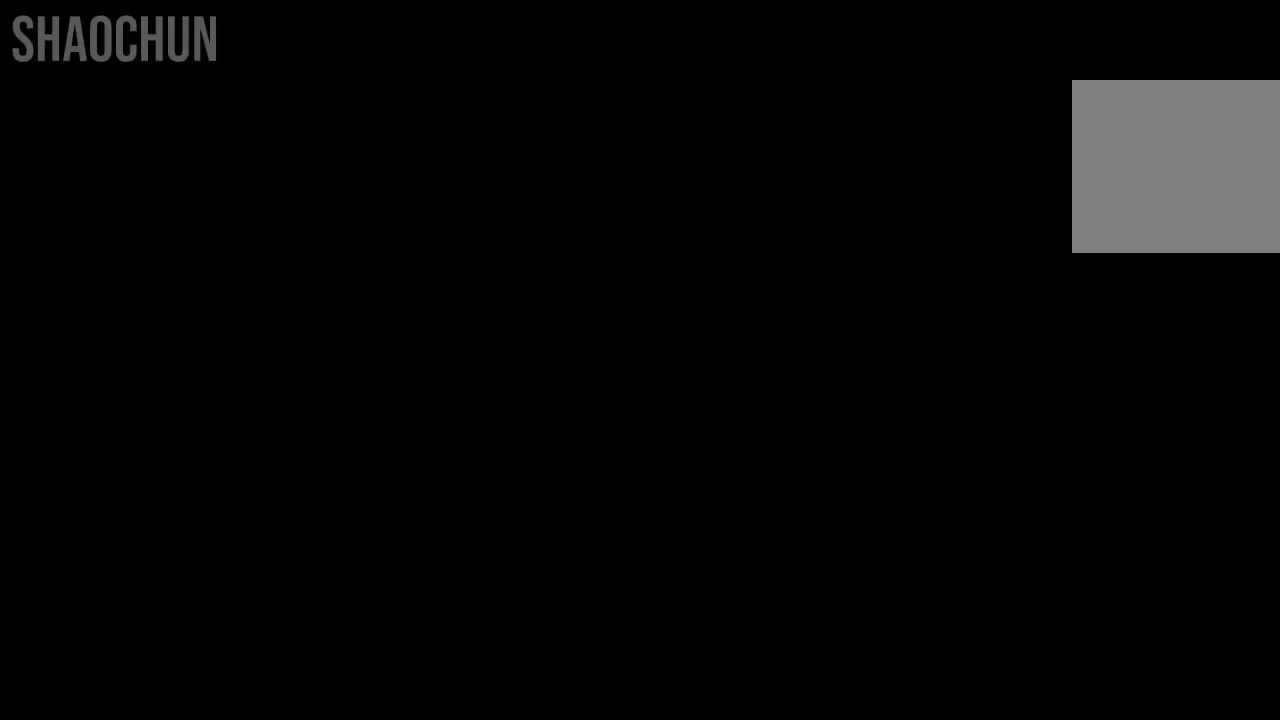
{"dt_ms": 500, "buttons": [], "left_stick": "center", "right_stick": "center", "events": []}
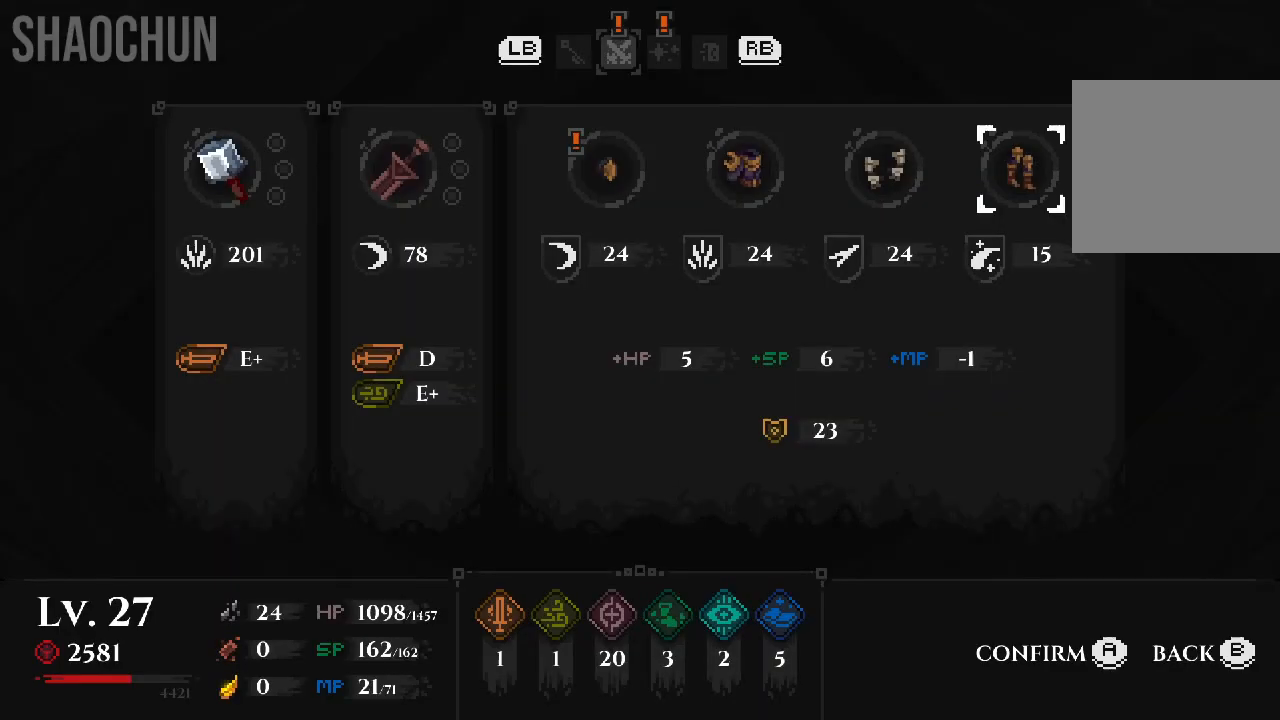
{"dt_ms": 500, "buttons": [], "left_stick": "center", "right_stick": "center", "events": []}
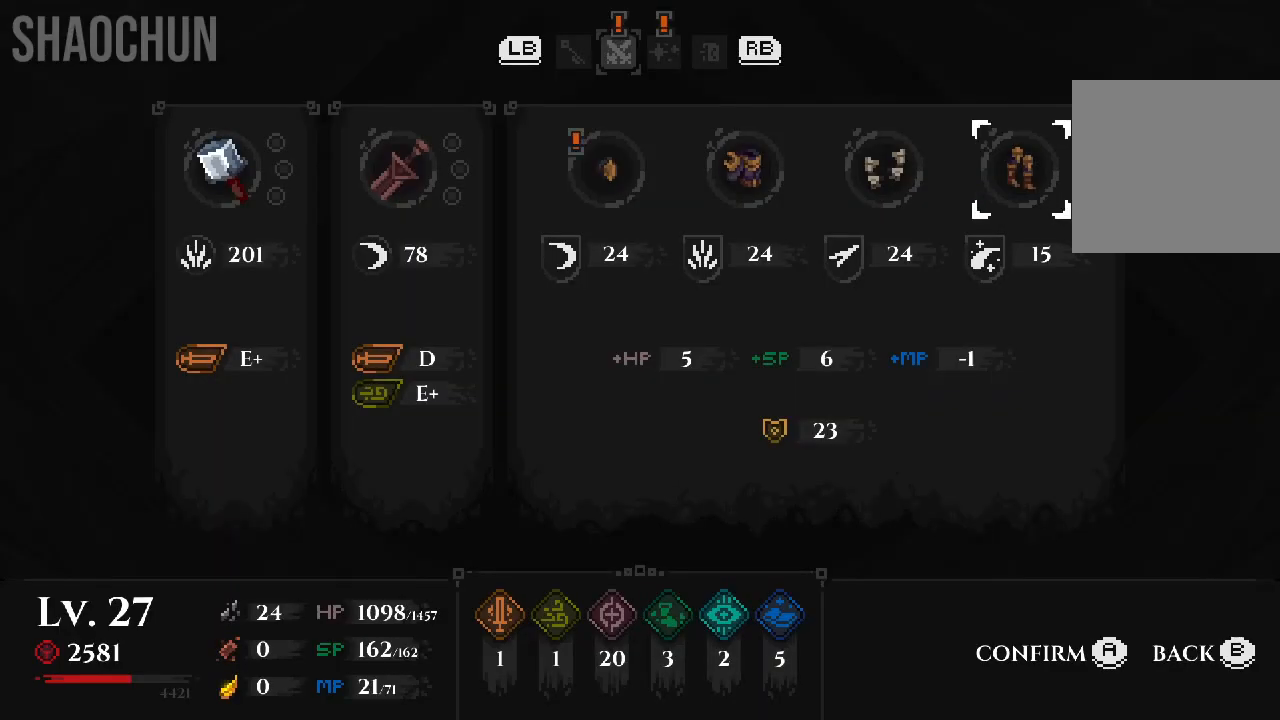
{"dt_ms": 500, "buttons": [], "left_stick": "center", "right_stick": "center", "events": []}
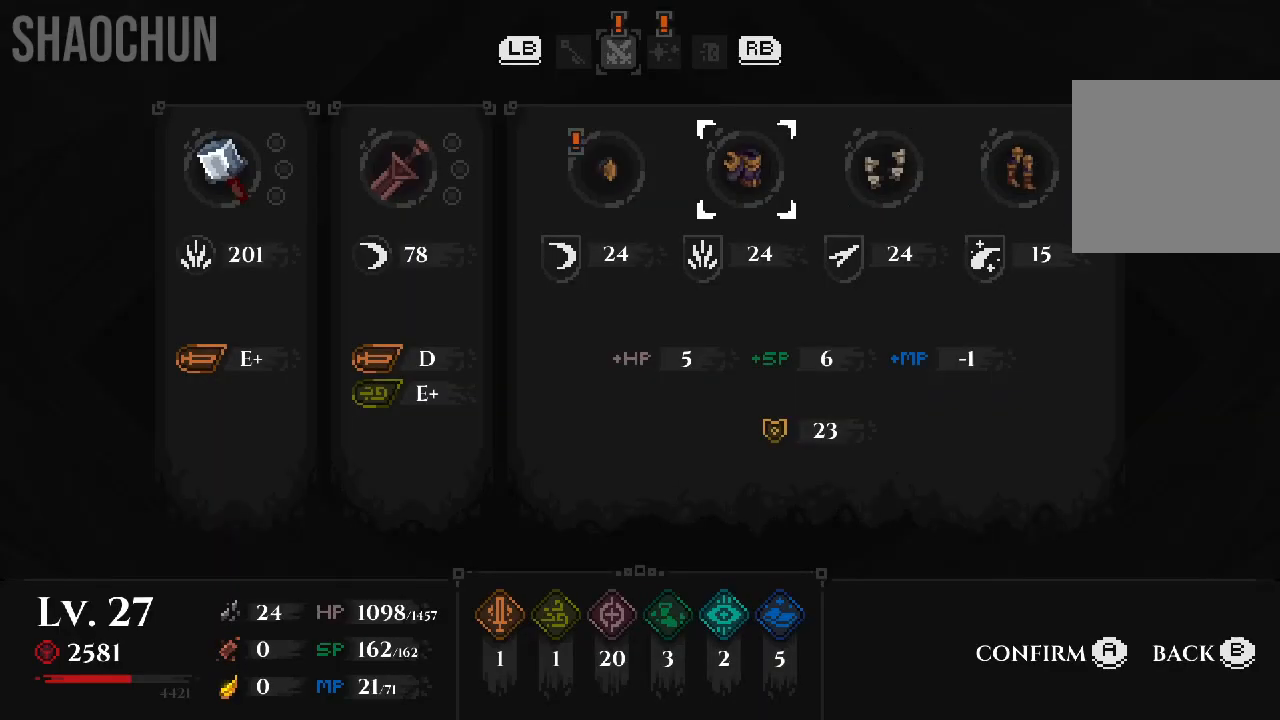
{"dt_ms": 500, "buttons": [], "left_stick": "center", "right_stick": "center", "events": [[367, "A", "down"], [500, "A", "up"]]}
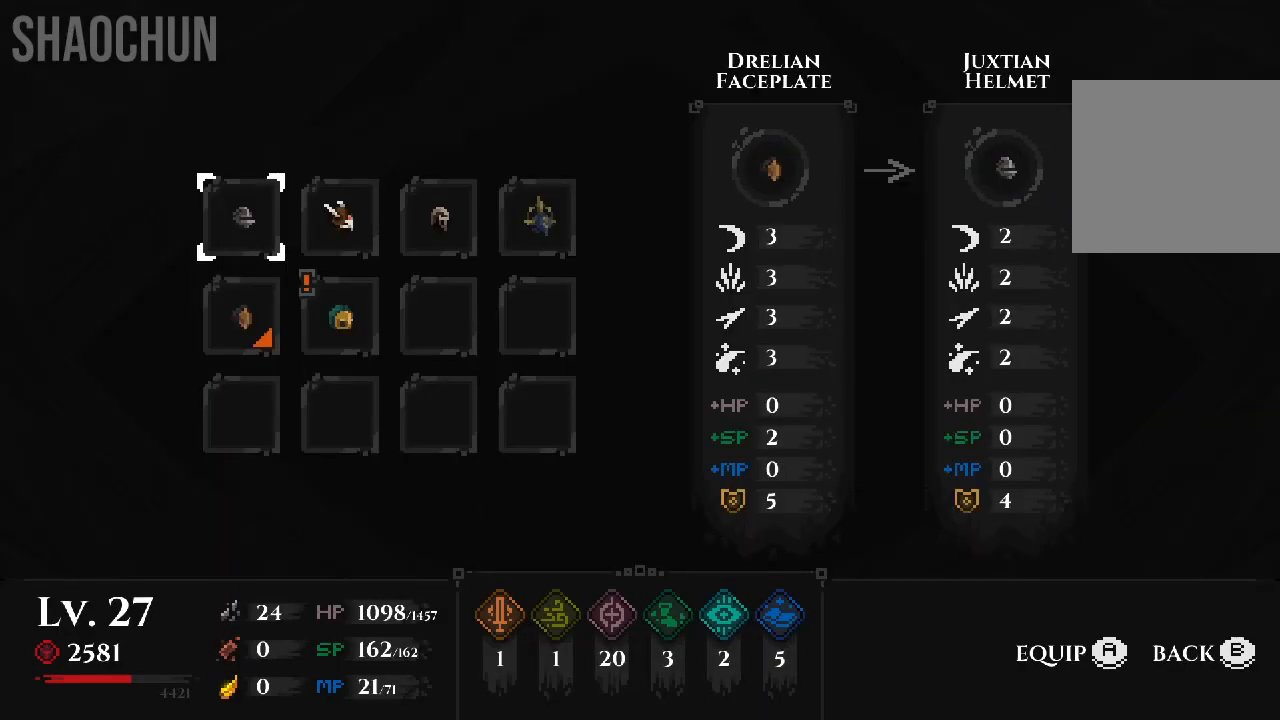
{"dt_ms": 500, "buttons": [], "left_stick": "center", "right_stick": "center", "events": []}
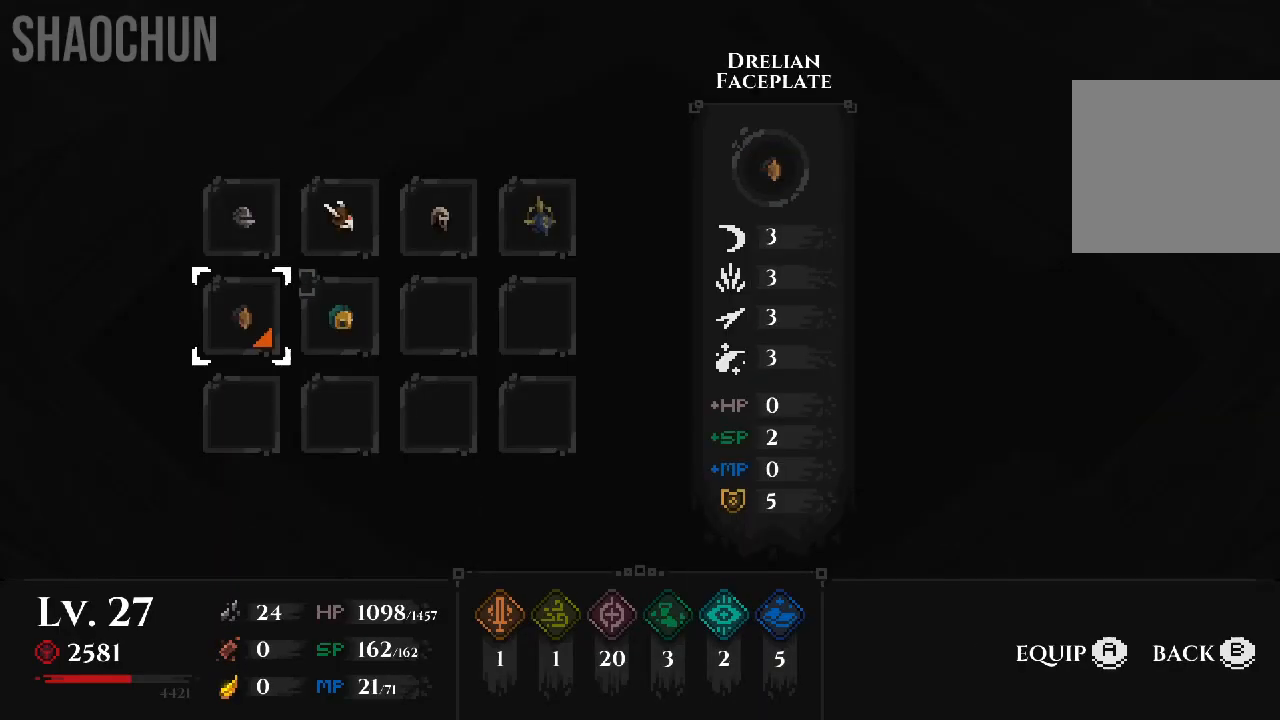
{"dt_ms": 500, "buttons": [], "left_stick": "center", "right_stick": "center", "events": []}
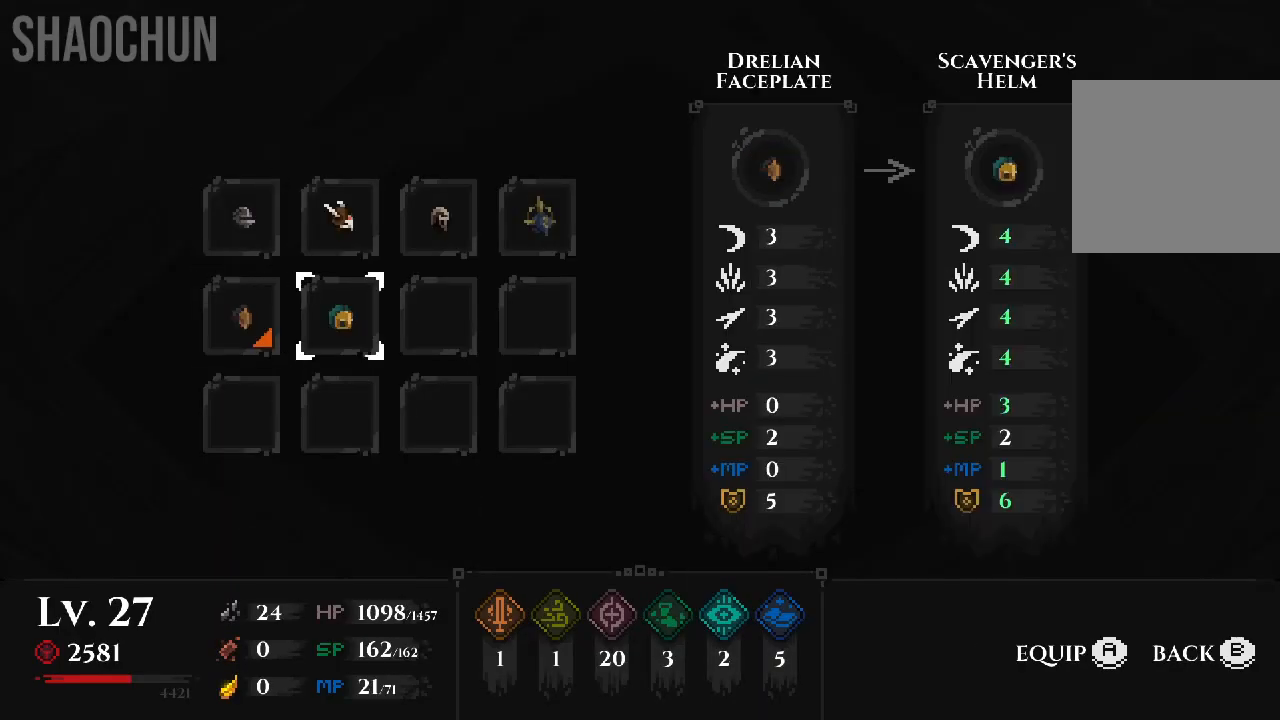
{"dt_ms": 500, "buttons": [], "left_stick": "center", "right_stick": "center", "events": []}
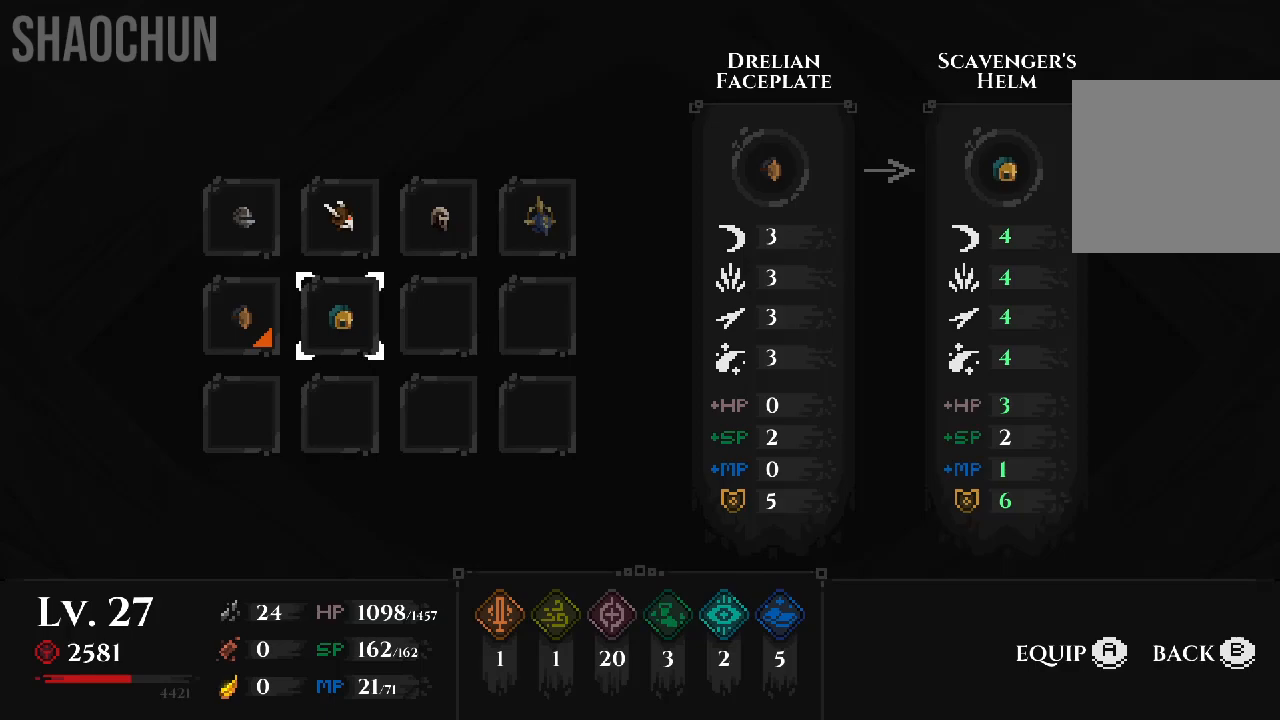
{"dt_ms": 500, "buttons": [], "left_stick": "center", "right_stick": "center", "events": []}
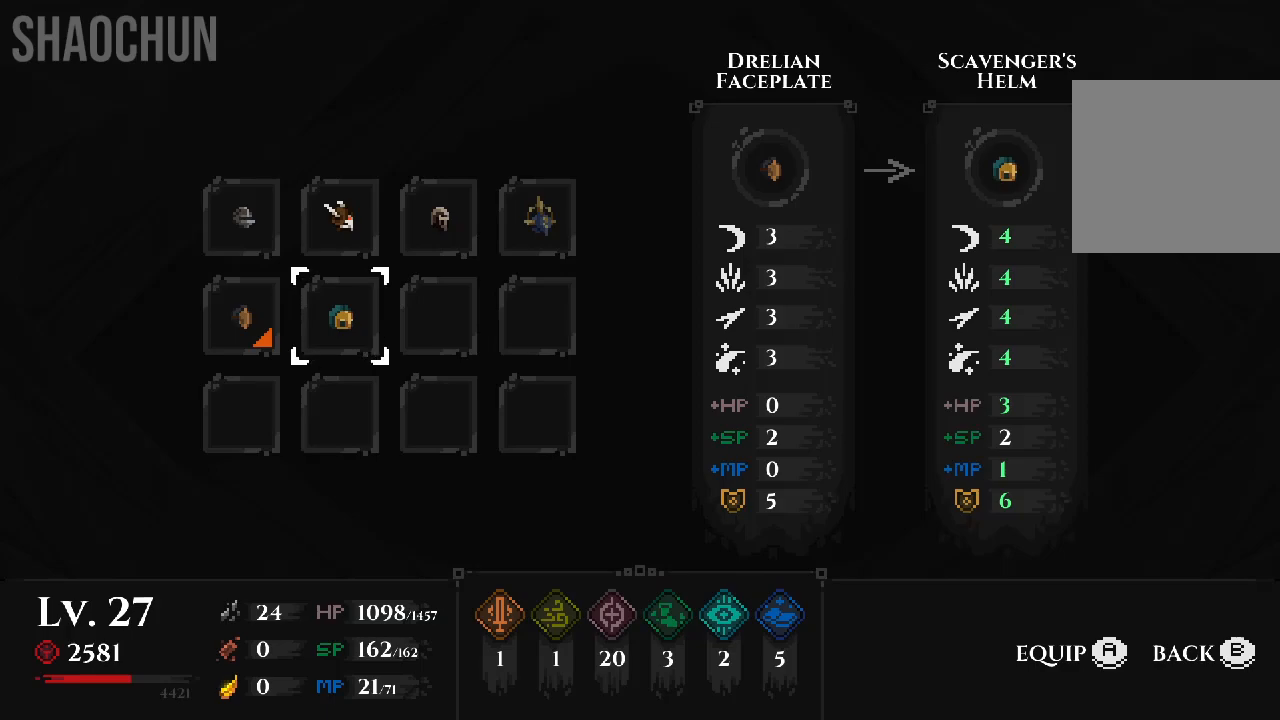
{"dt_ms": 500, "buttons": [], "left_stick": "center", "right_stick": "center", "events": []}
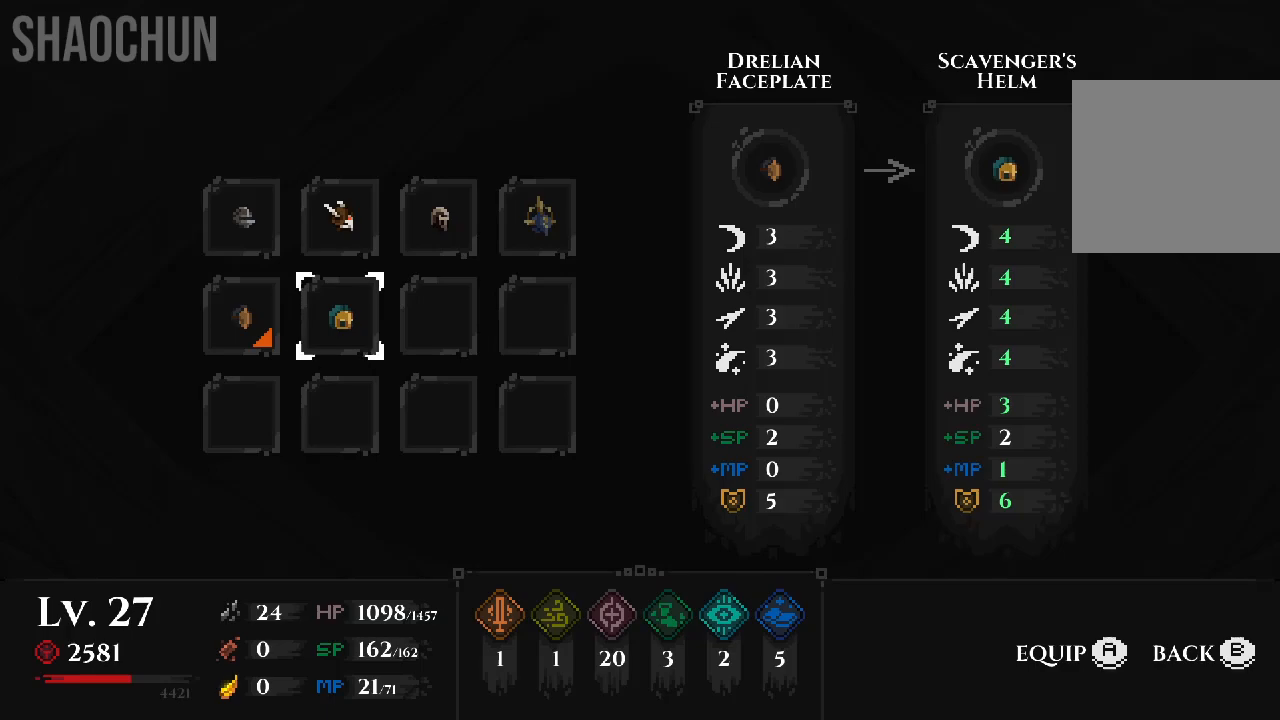
{"dt_ms": 500, "buttons": [], "left_stick": "center", "right_stick": "center", "events": []}
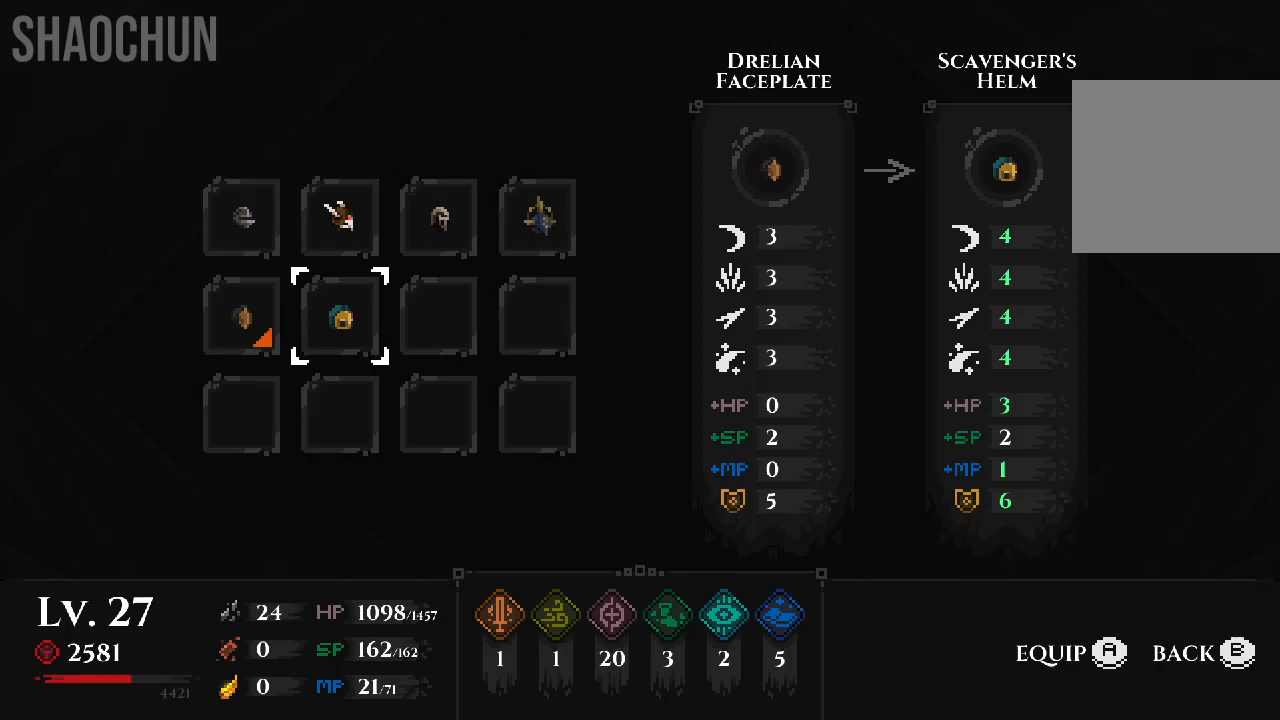
{"dt_ms": 500, "buttons": [], "left_stick": "center", "right_stick": "center", "events": []}
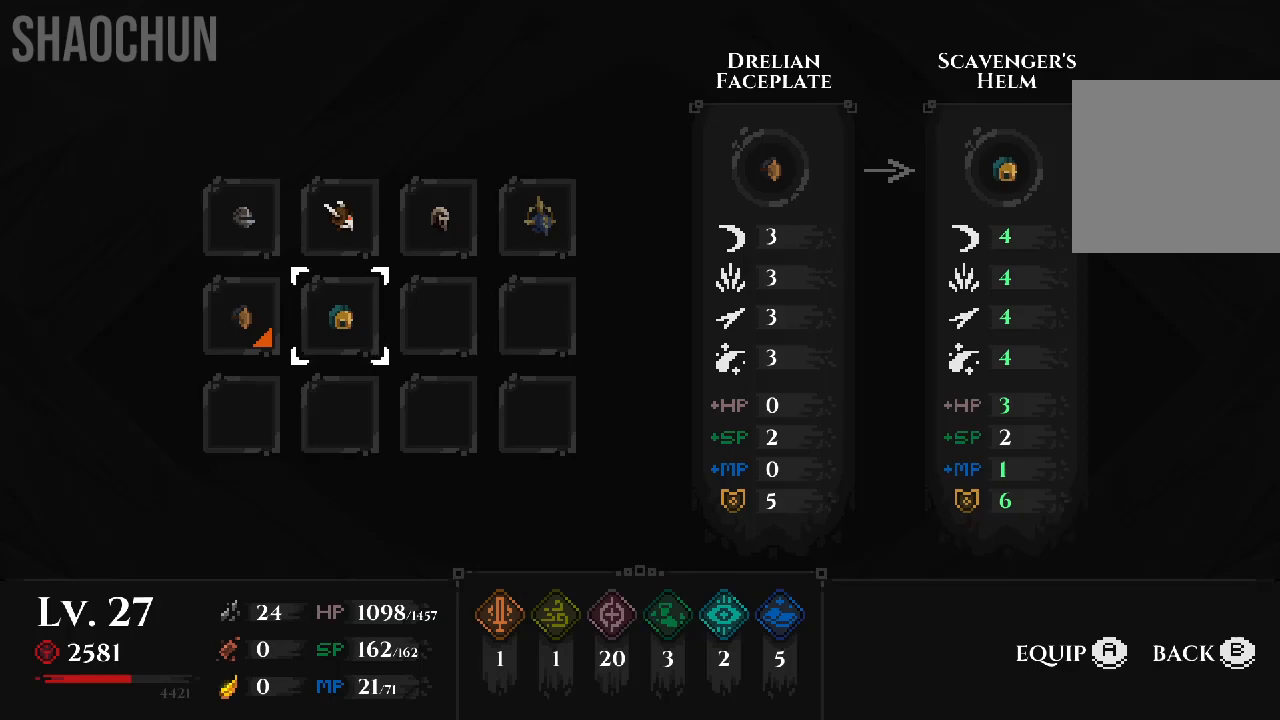
{"dt_ms": 500, "buttons": [], "left_stick": "center", "right_stick": "center", "events": [[233, "A", "down"], [367, "A", "up"]]}
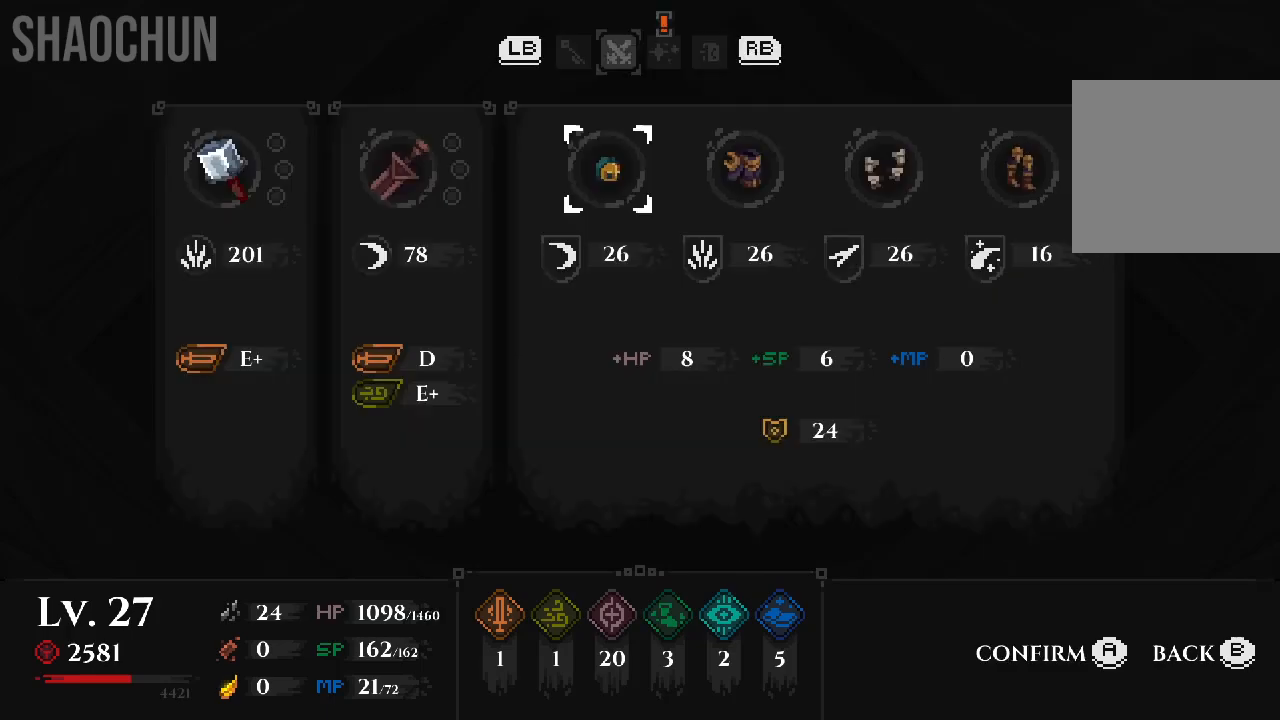
{"dt_ms": 500, "buttons": [], "left_stick": "center", "right_stick": "center", "events": []}
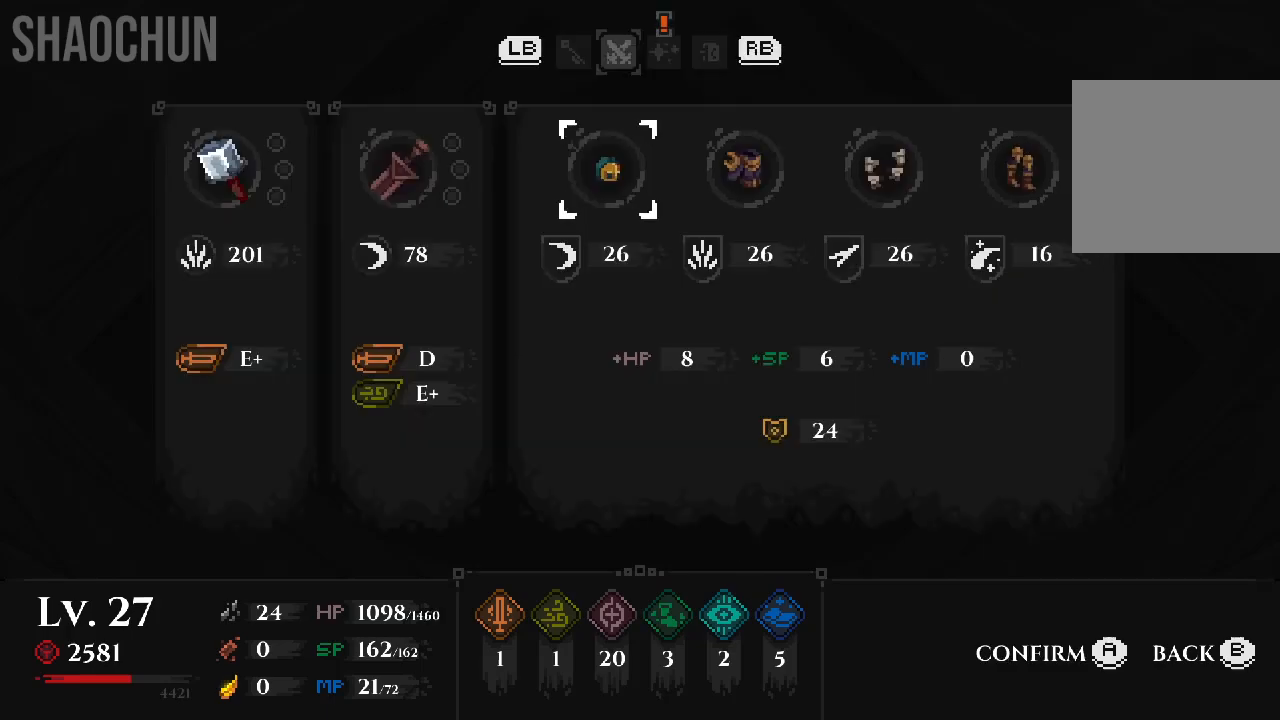
{"dt_ms": 500, "buttons": ["B"], "left_stick": "center", "right_stick": "center", "events": [[367, "B", "down"]]}
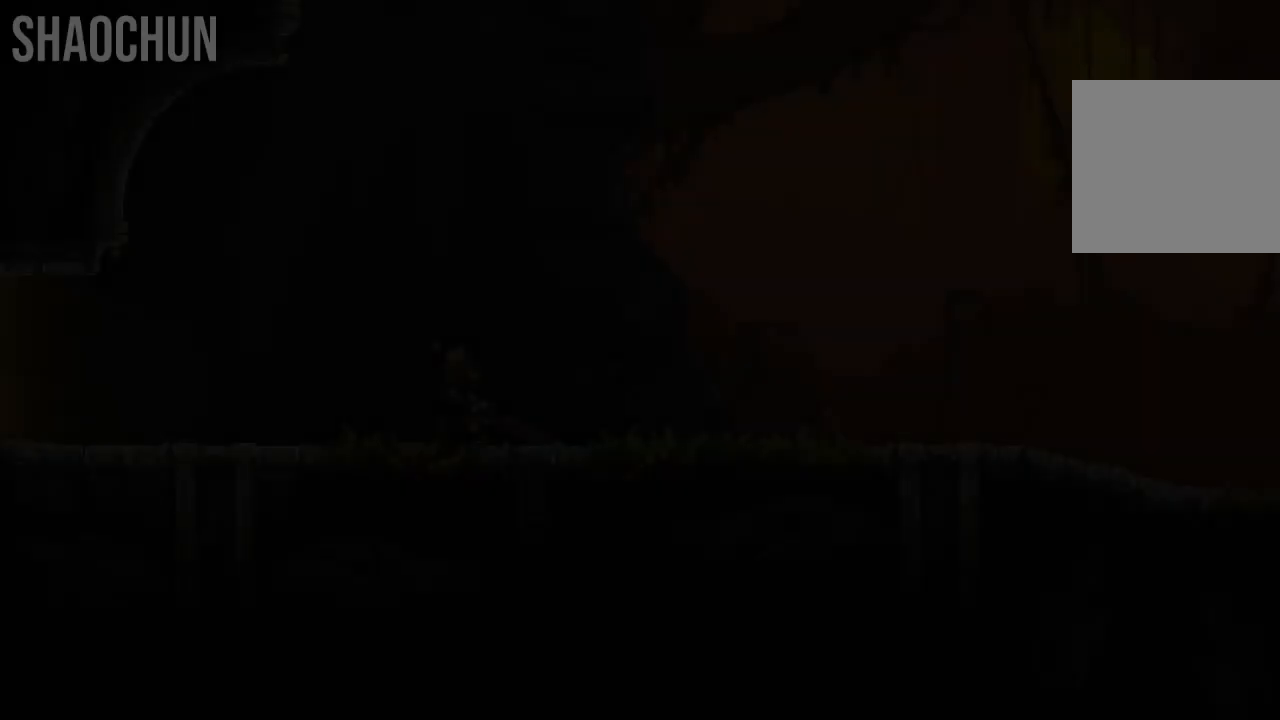
{"dt_ms": 500, "buttons": [], "left_stick": "center", "right_stick": "center", "events": [[33, "B", "up"]]}
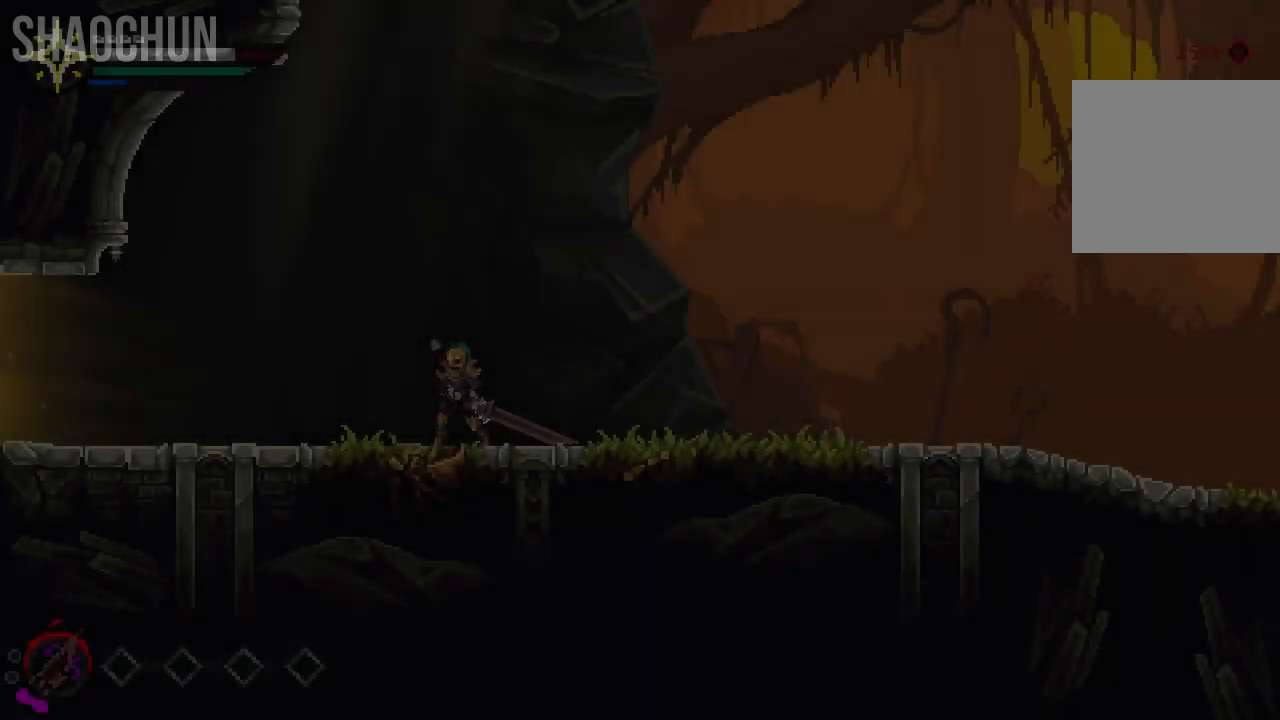
{"dt_ms": 500, "buttons": ["A"], "left_stick": "right", "right_stick": "center", "events": [[433, "left_stick", "right"], [450, "A", "down"]]}
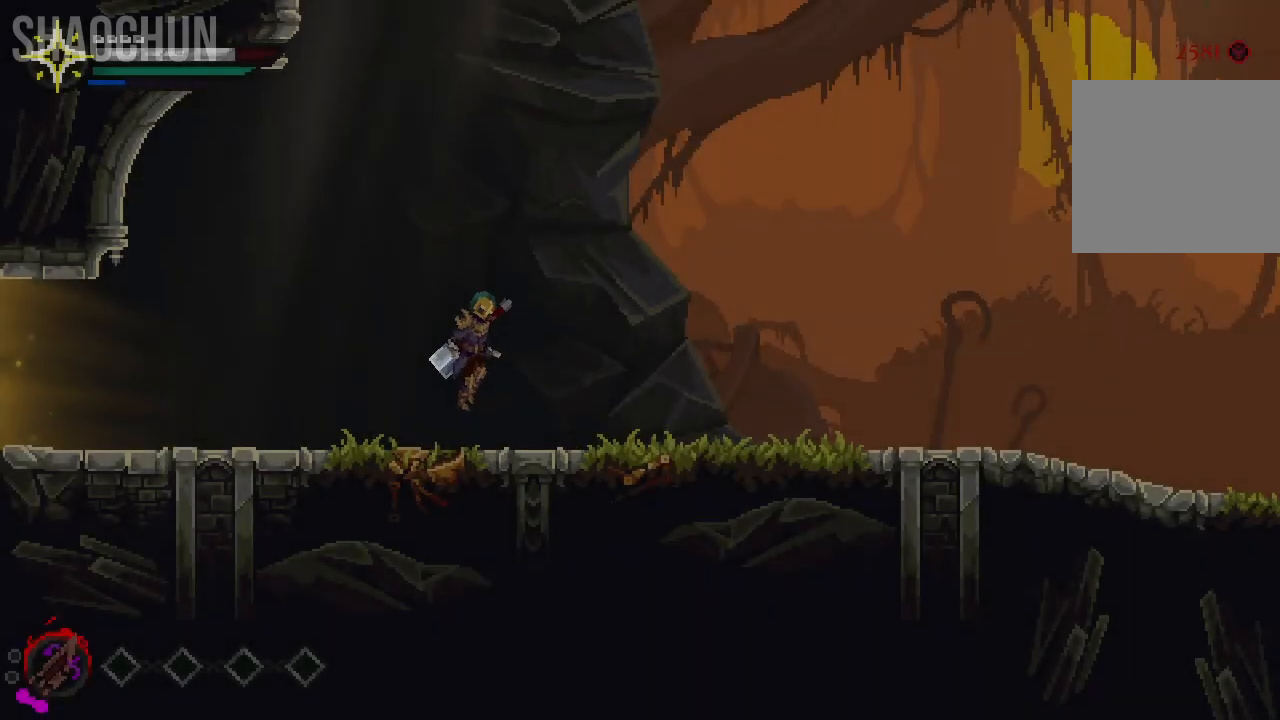
{"dt_ms": 500, "buttons": [], "left_stick": "left", "right_stick": "center", "events": [[100, "A", "up"], [217, "left_stick", "center"], [433, "left_stick", "left"]]}
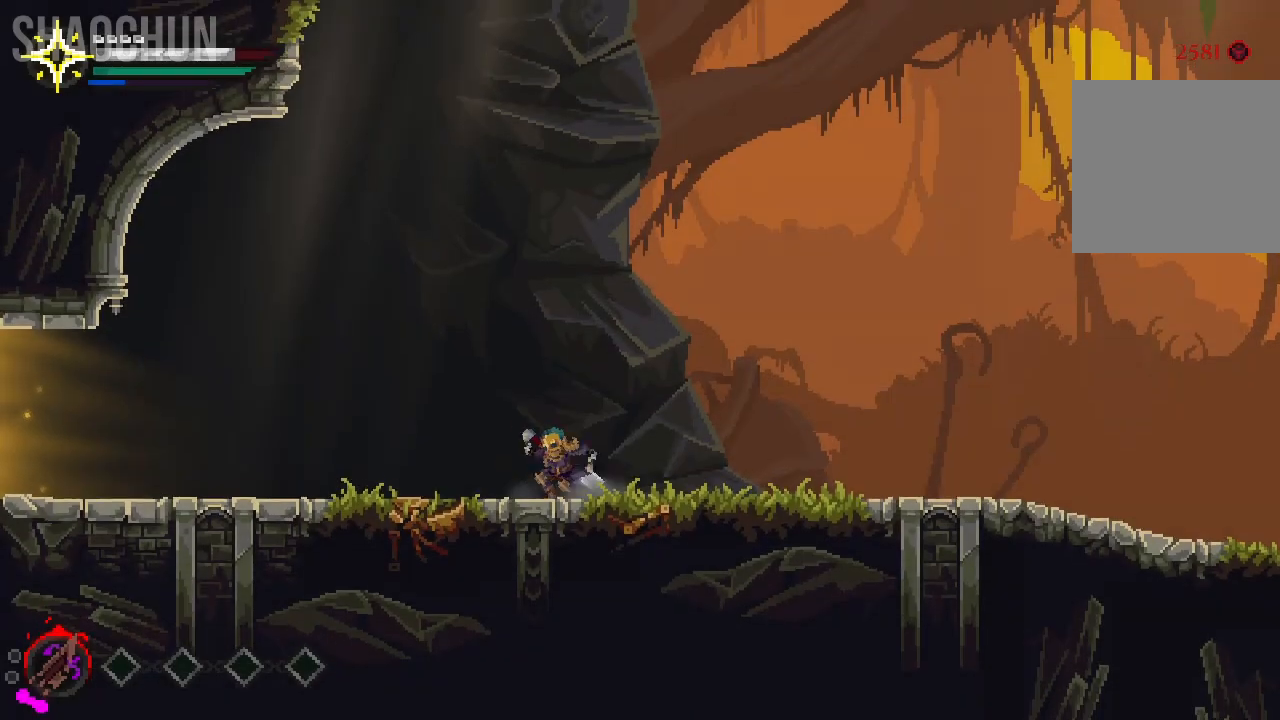
{"dt_ms": 500, "buttons": [], "left_stick": "left", "right_stick": "center", "events": [[217, "Y", "down"], [367, "Y", "up"]]}
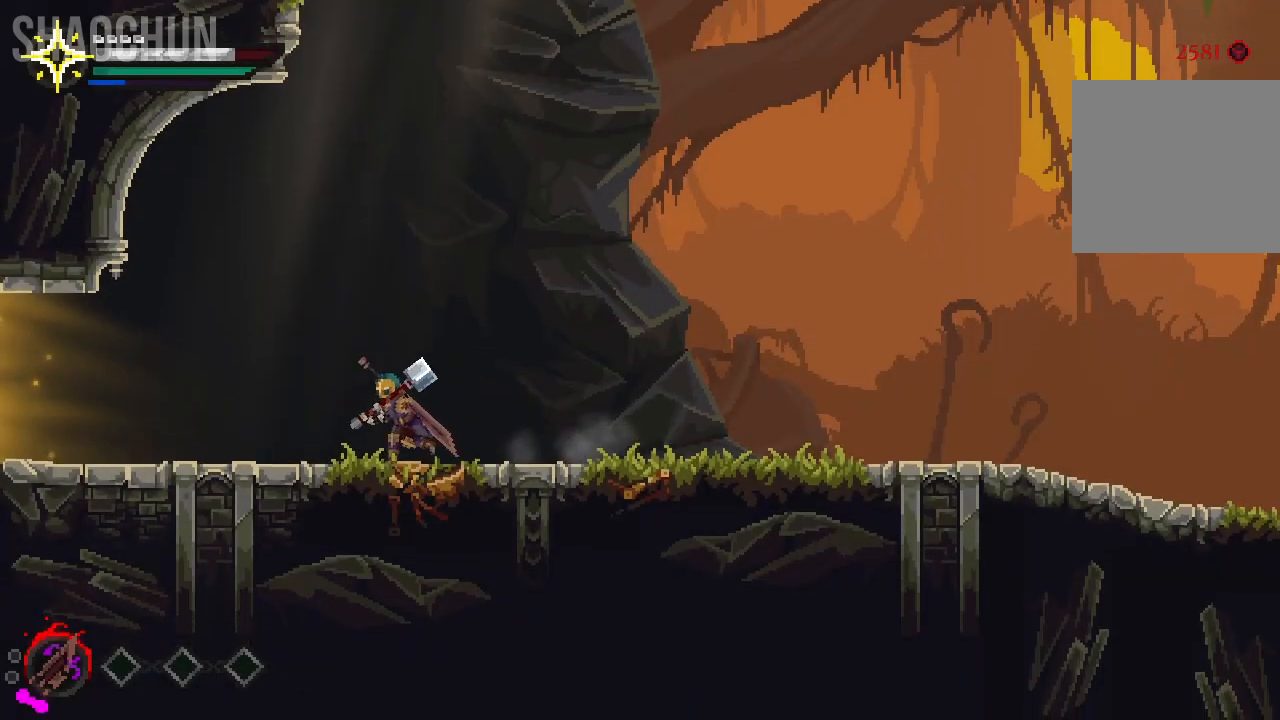
{"dt_ms": 500, "buttons": [], "left_stick": "center", "right_stick": "center", "events": [[217, "Y", "down"], [300, "Y", "up"], [483, "left_stick", "center"]]}
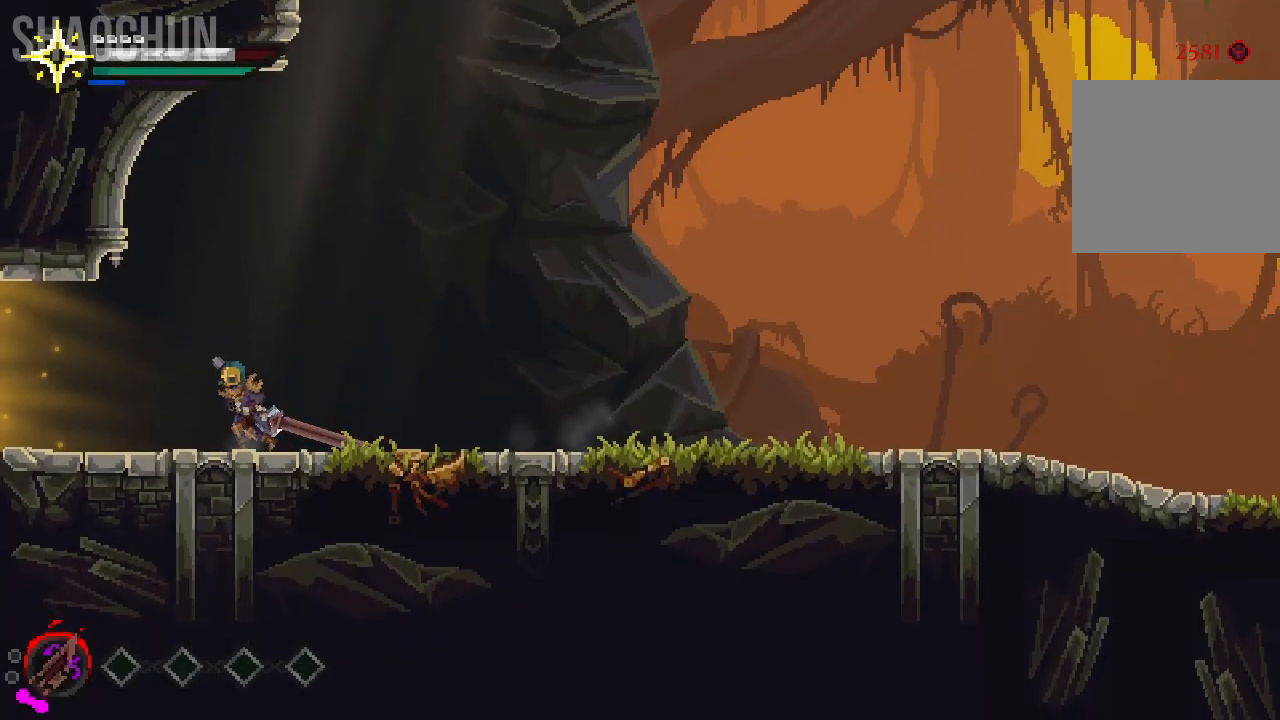
{"dt_ms": 500, "buttons": [], "left_stick": "center", "right_stick": "center", "events": []}
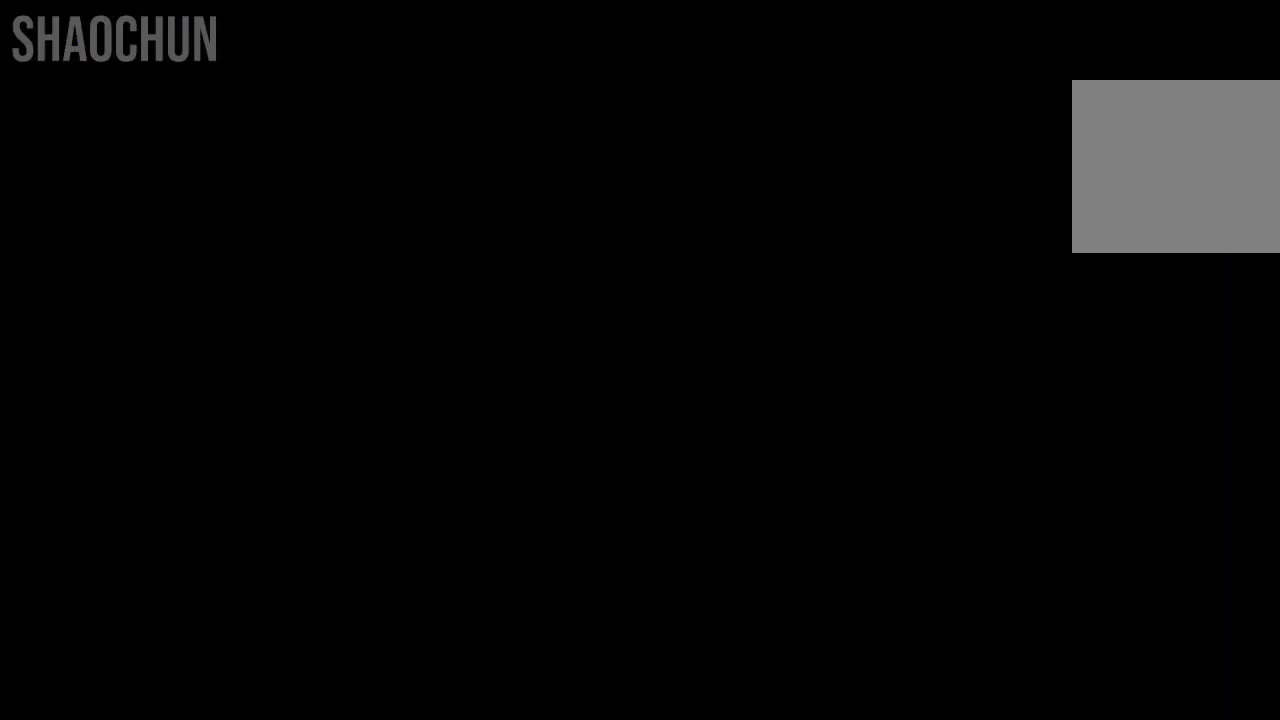
{"dt_ms": 500, "buttons": [], "left_stick": "center", "right_stick": "center", "events": []}
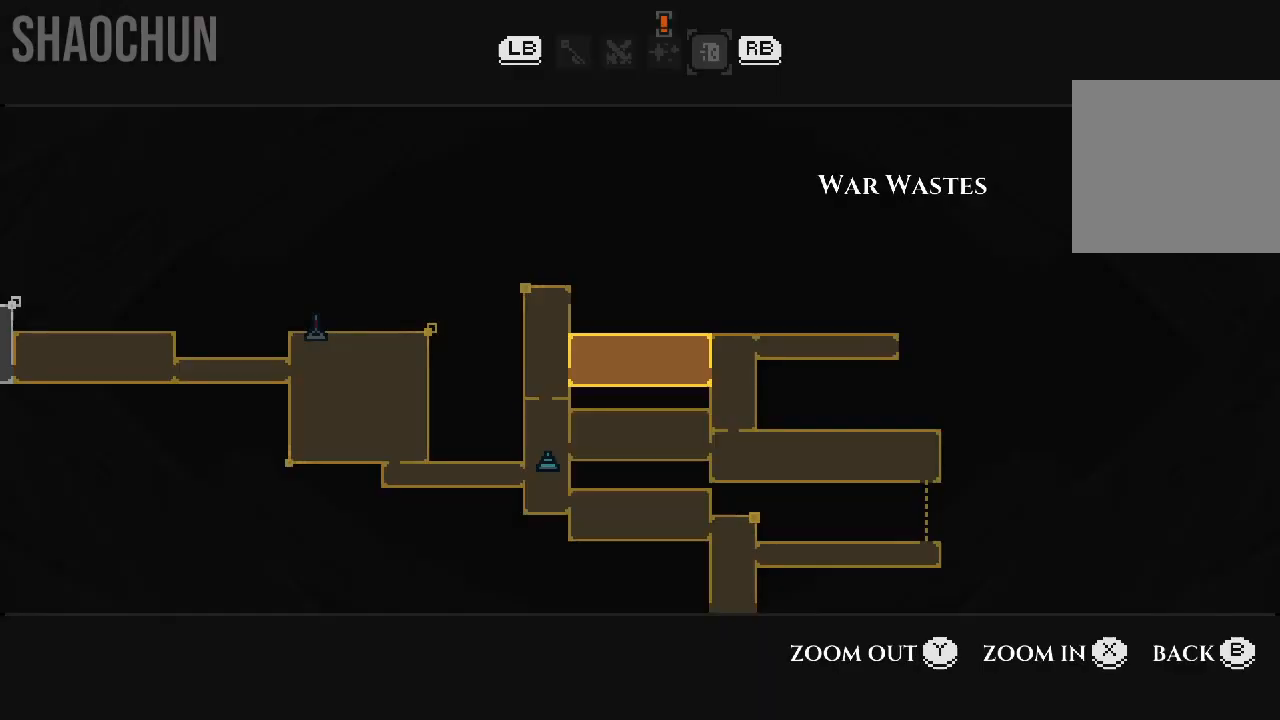
{"dt_ms": 500, "buttons": [], "left_stick": "center", "right_stick": "center", "events": []}